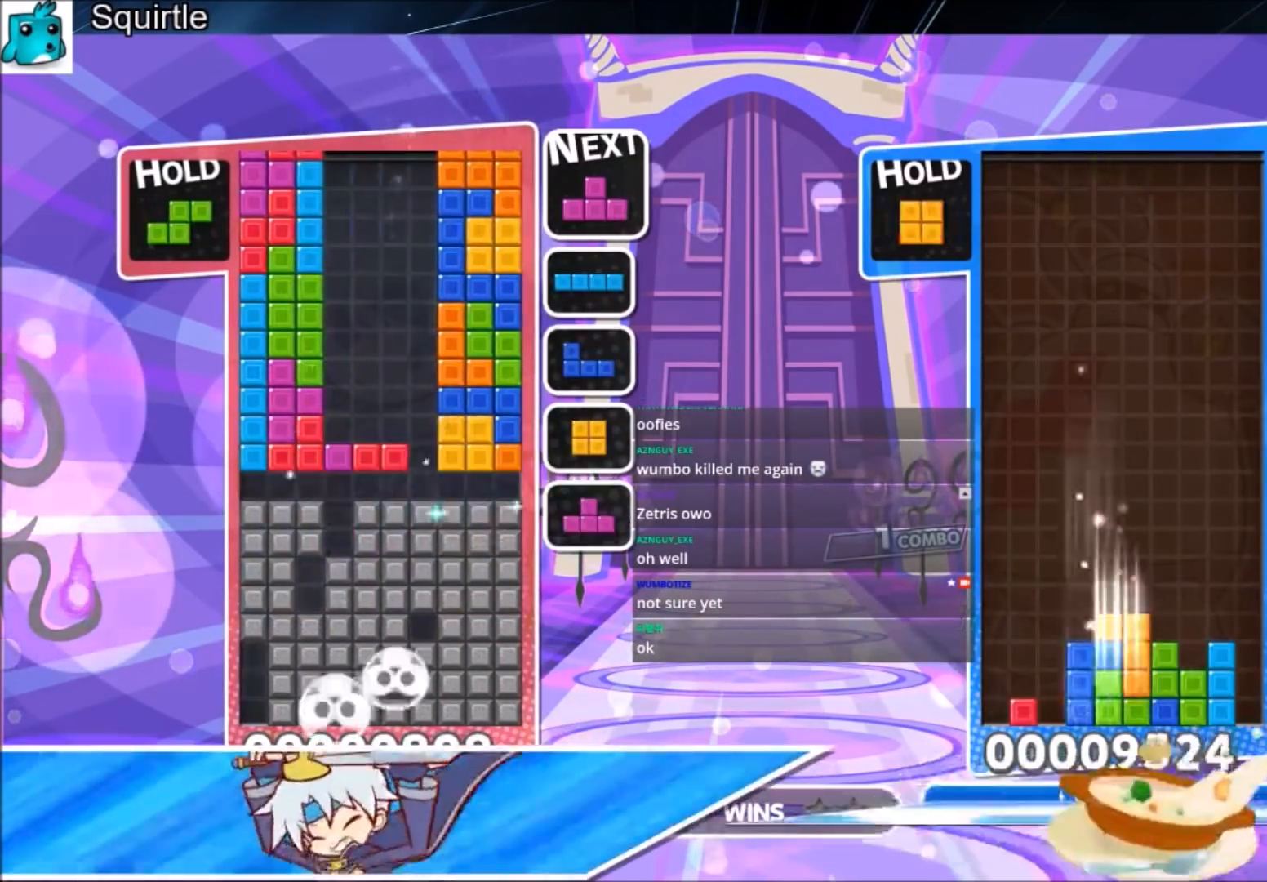
Gameplay with keyboard; each line is a JSON object with the keys held at the frame after it. "events" lists presses ("down") and releases ("up") of "c", "down", "left", "right", "shift", "up", "x" and "z" between this image and that frame as [ms after this image, input, new state], when the widget could be followed in between. No other keys are recorded. Mouse input is not recorded.
{"keys": ["down"], "events": [[100, "right", "down"], [100, "z", "down"], [233, "right", "up"], [300, "z", "up"], [334, "right", "down"], [367, "down", "down"], [434, "right", "up"]]}
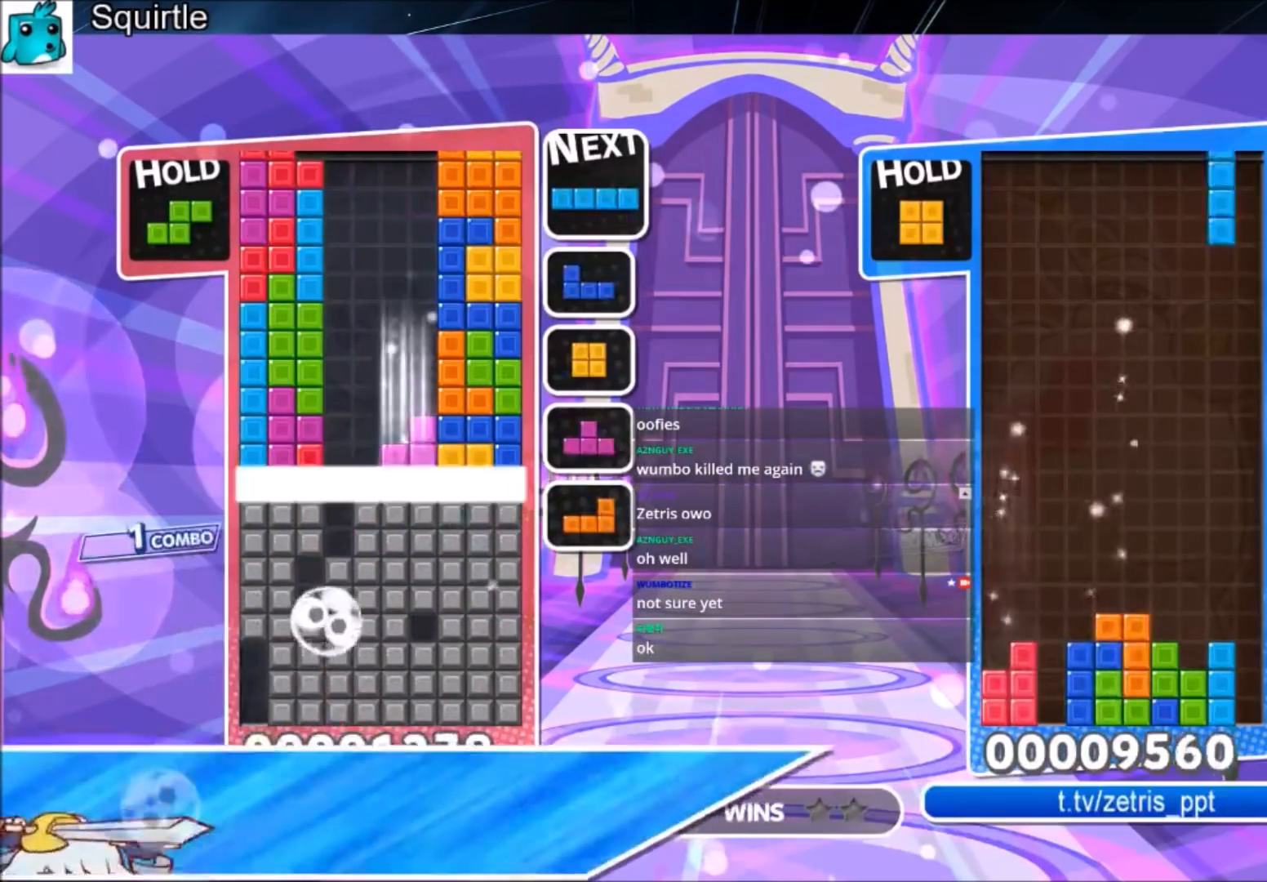
{"keys": [], "events": [[34, "down", "up"], [134, "down", "down"], [201, "down", "up"]]}
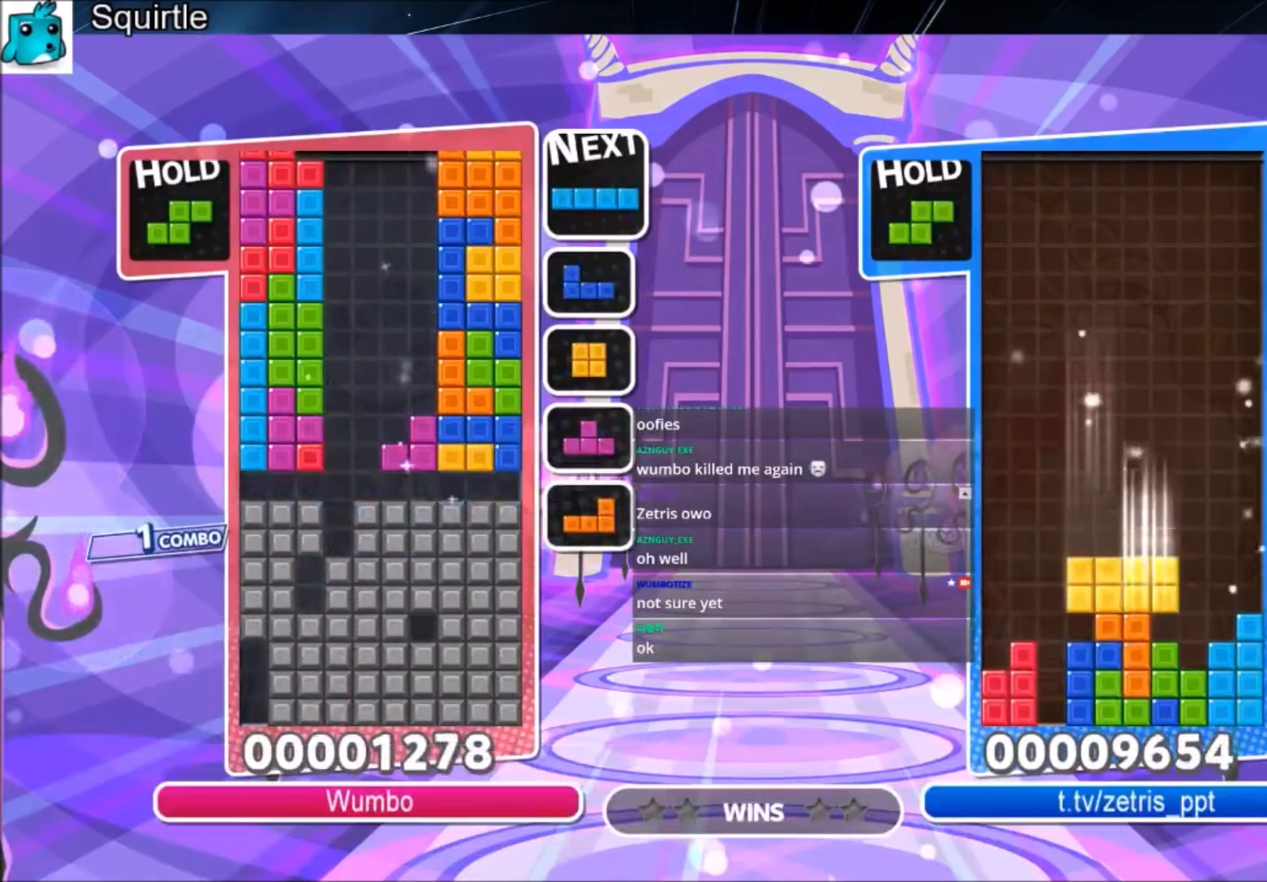
{"keys": [], "events": []}
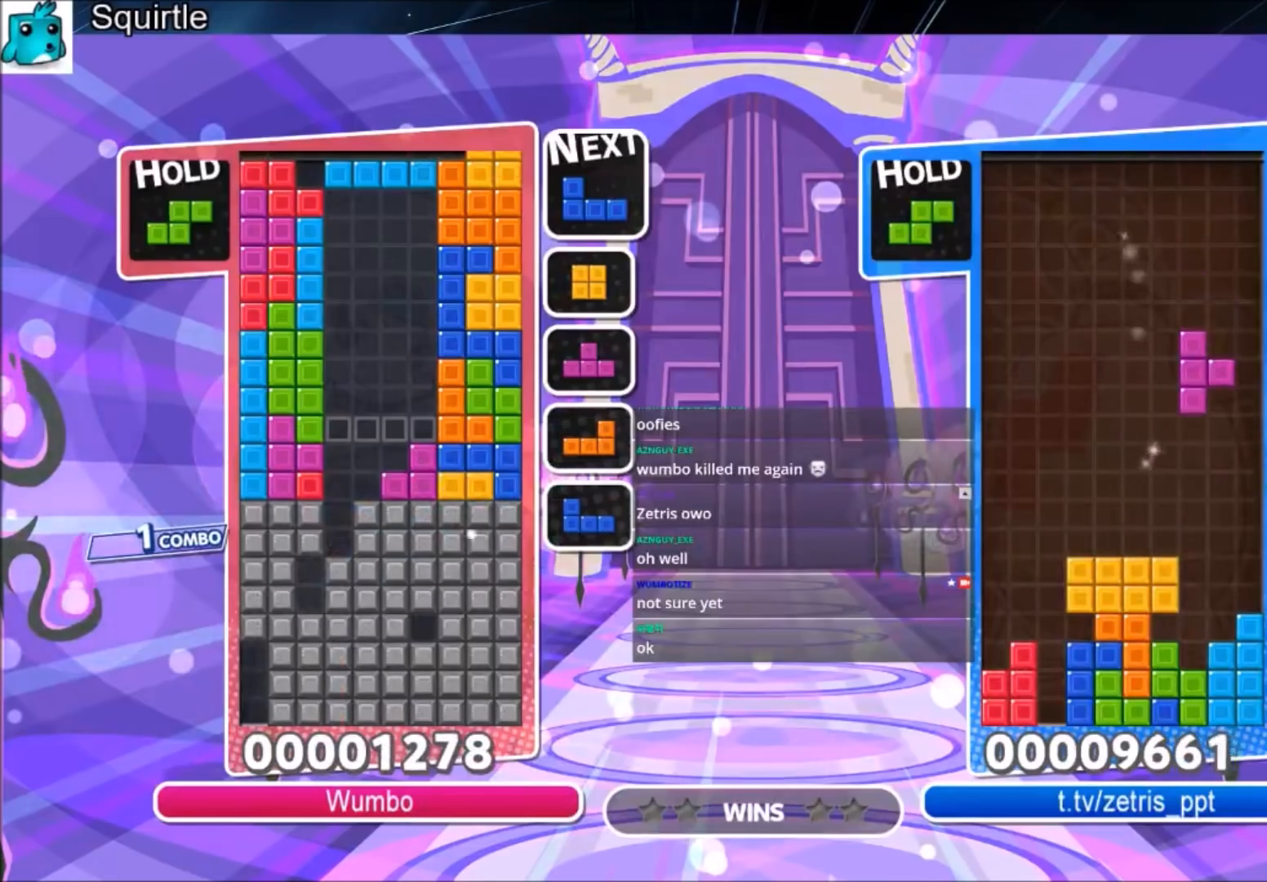
{"keys": [], "events": [[134, "left", "down"], [134, "z", "down"], [201, "left", "up"], [301, "z", "up"]]}
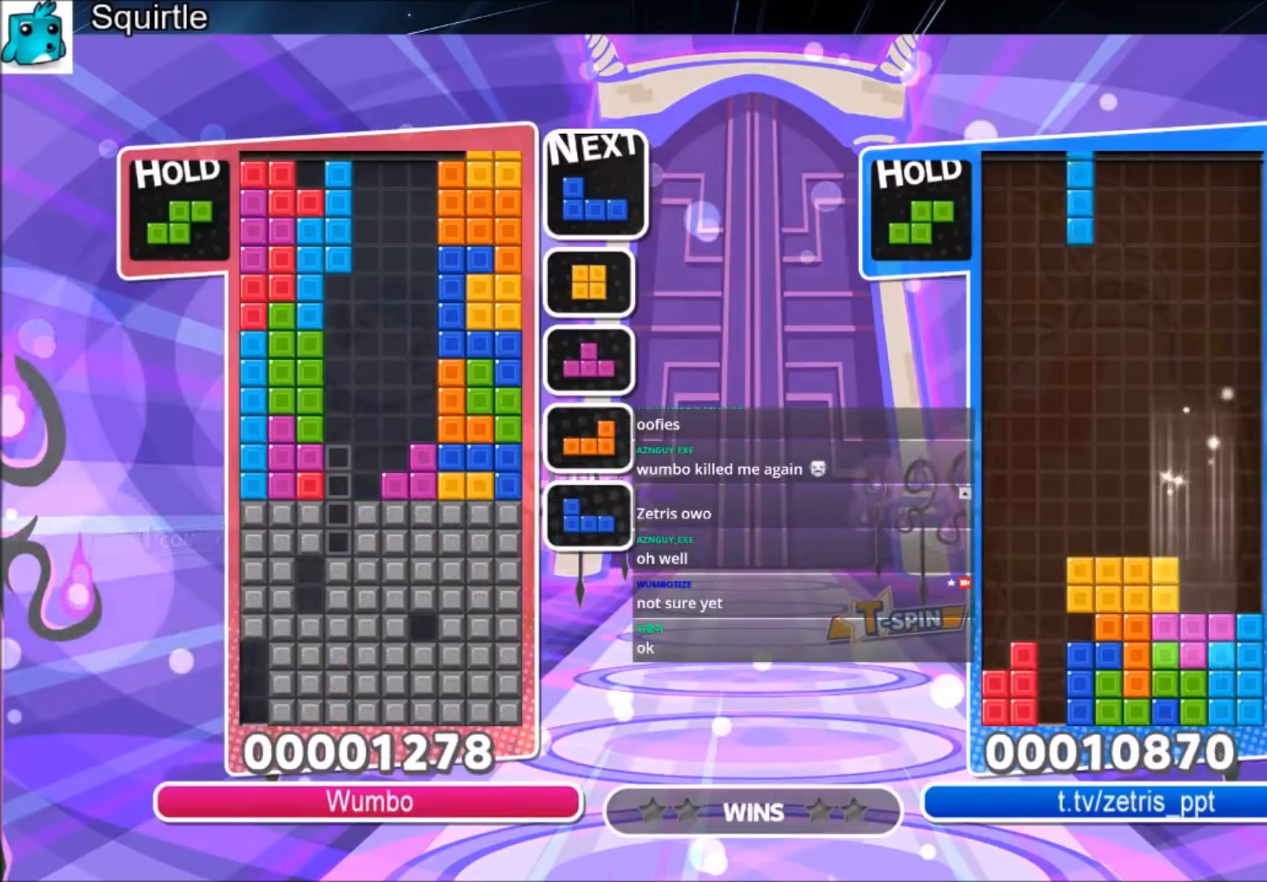
{"keys": ["c"], "events": [[500, "c", "down"]]}
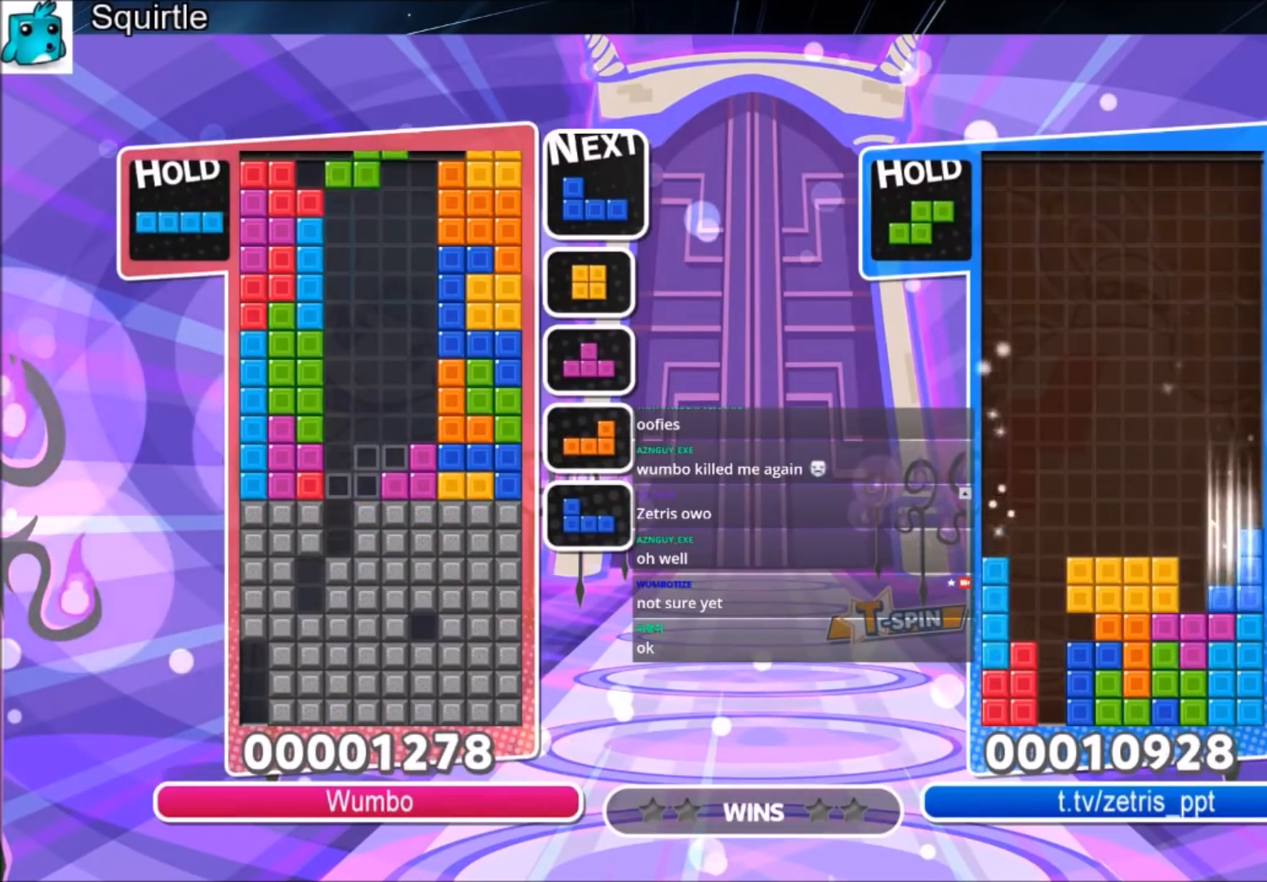
{"keys": ["down"], "events": [[134, "c", "up"], [167, "down", "down"], [267, "down", "up"], [367, "down", "down"]]}
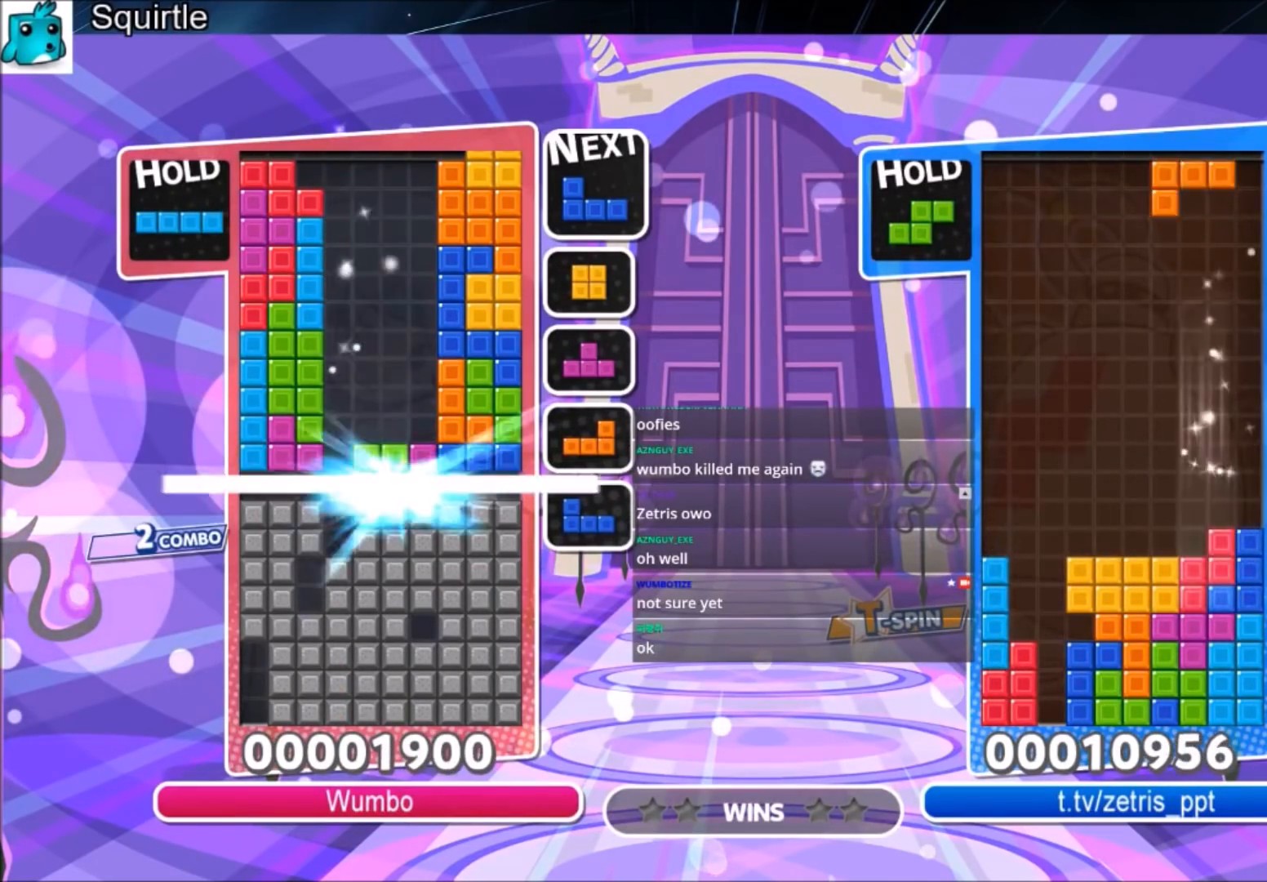
{"keys": [], "events": [[300, "down", "up"]]}
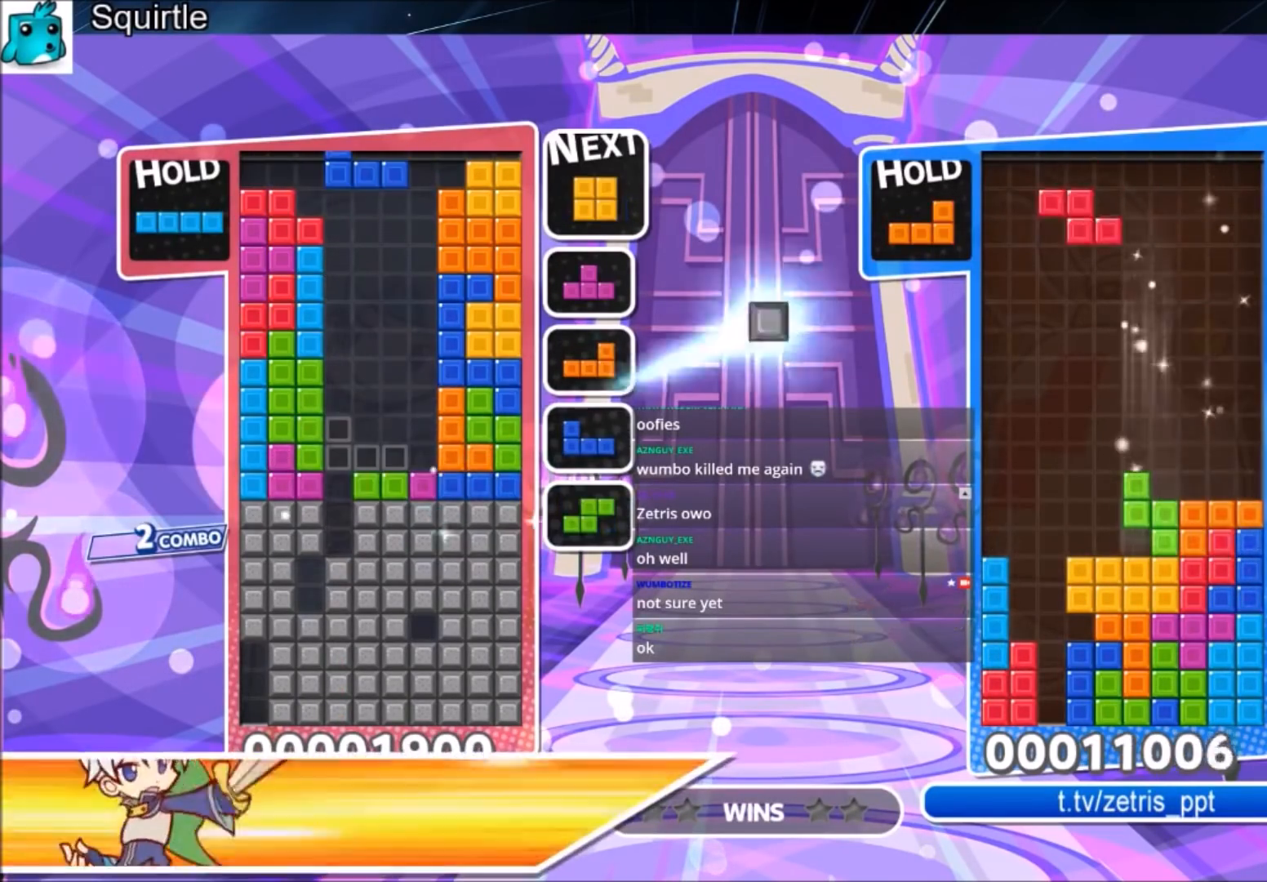
{"keys": [], "events": [[100, "c", "down"], [301, "c", "up"]]}
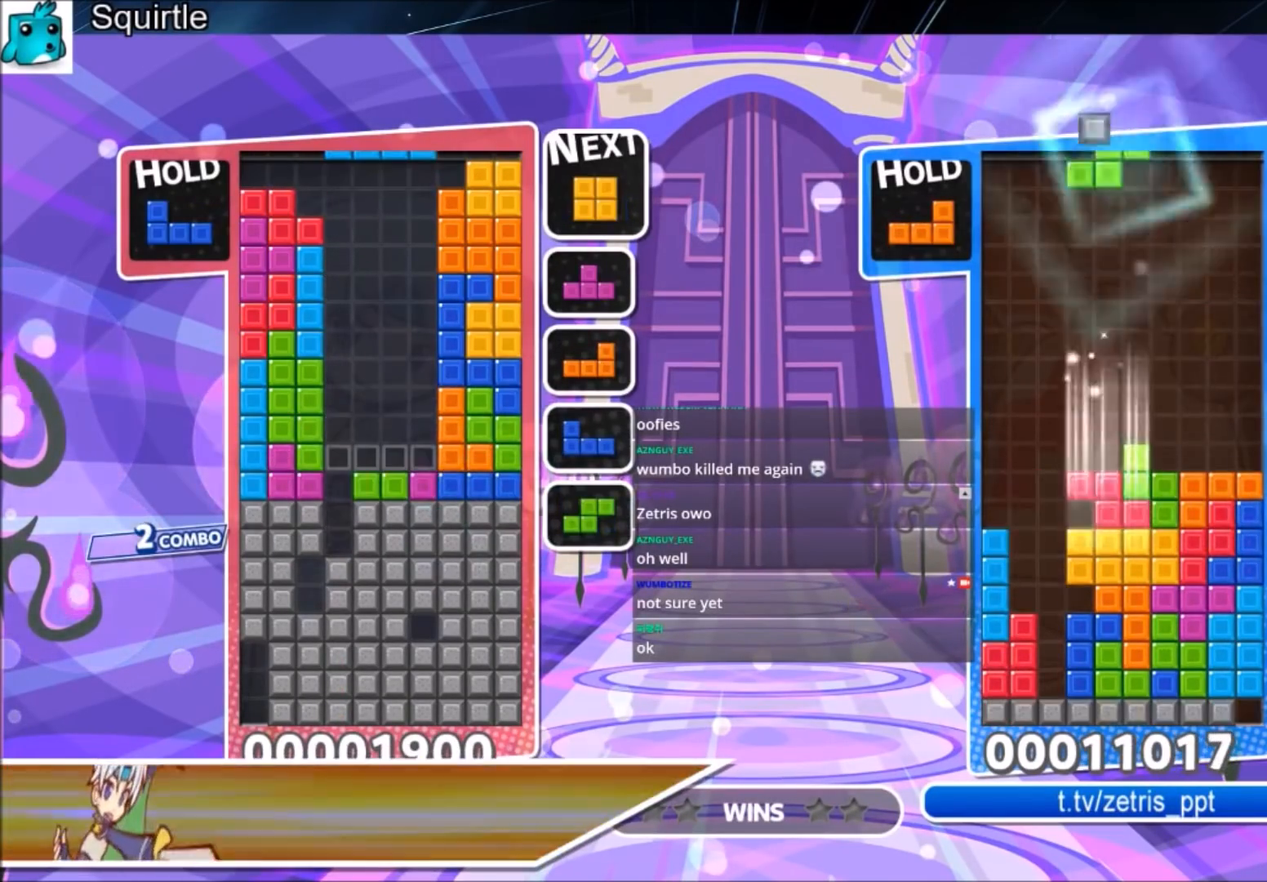
{"keys": ["down"], "events": [[100, "down", "down"], [233, "down", "up"], [334, "down", "down"], [400, "down", "up"], [500, "down", "down"]]}
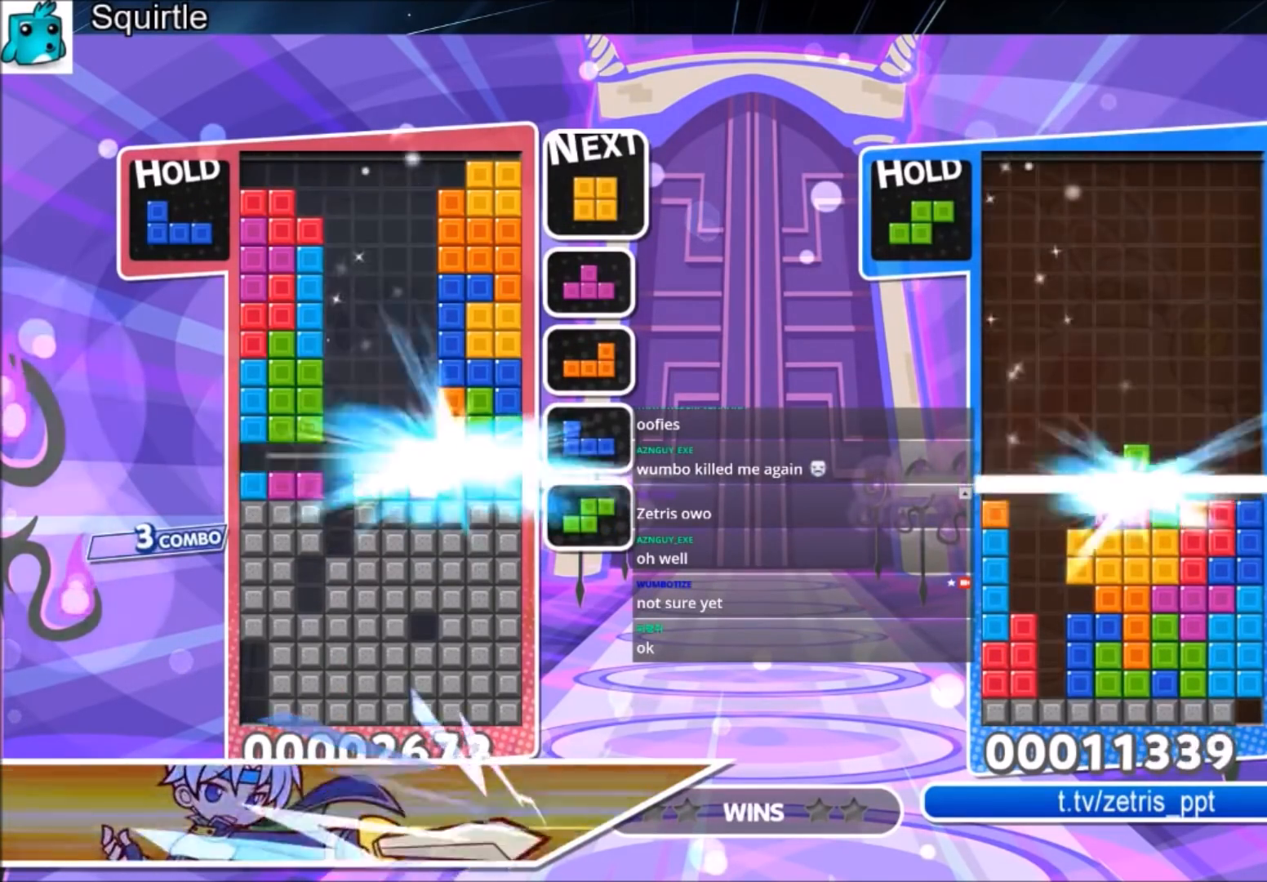
{"keys": ["right"], "events": [[134, "down", "up"], [467, "right", "down"]]}
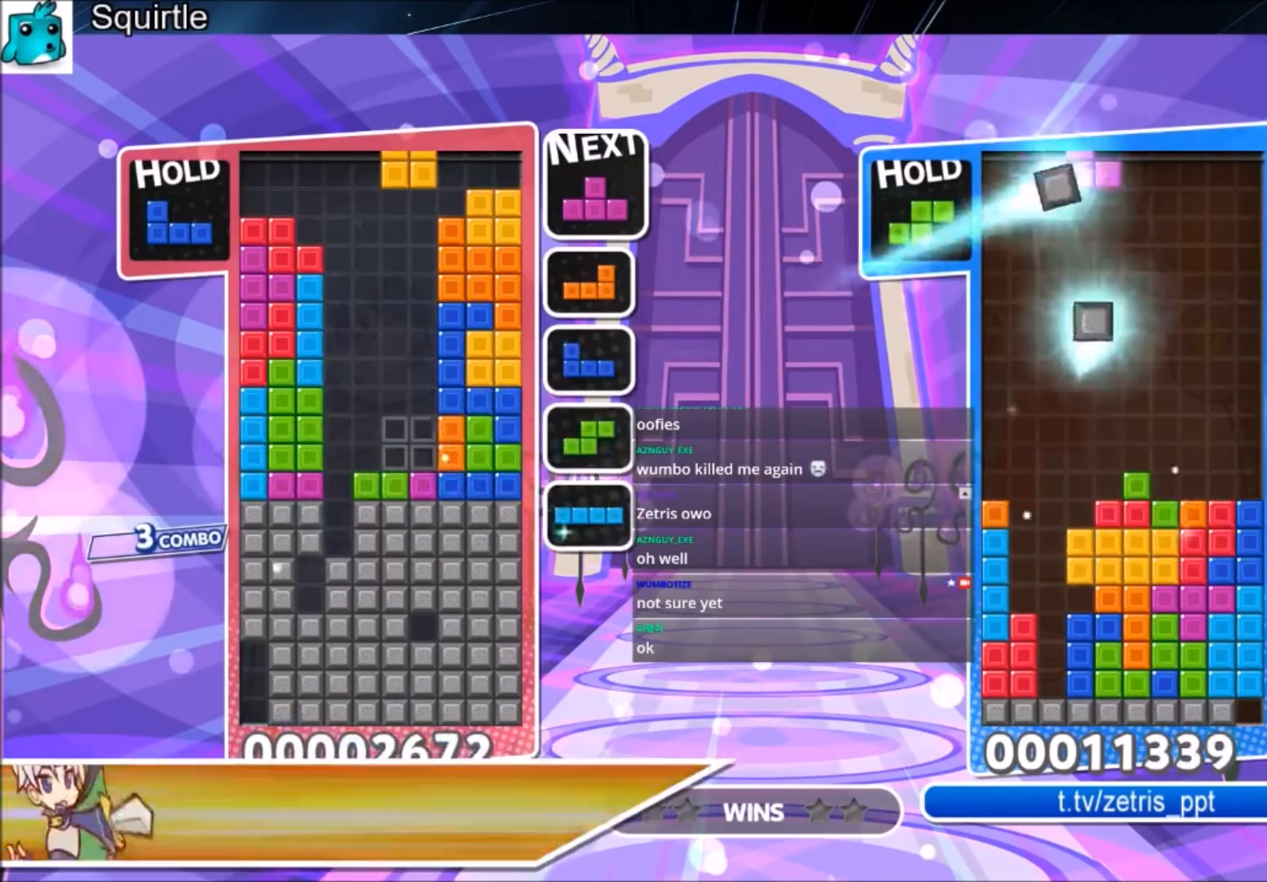
{"keys": ["down", "left"], "events": [[67, "down", "down"], [67, "right", "up"], [200, "down", "up"], [267, "x", "down"], [300, "left", "down"], [367, "down", "down"], [434, "x", "up"]]}
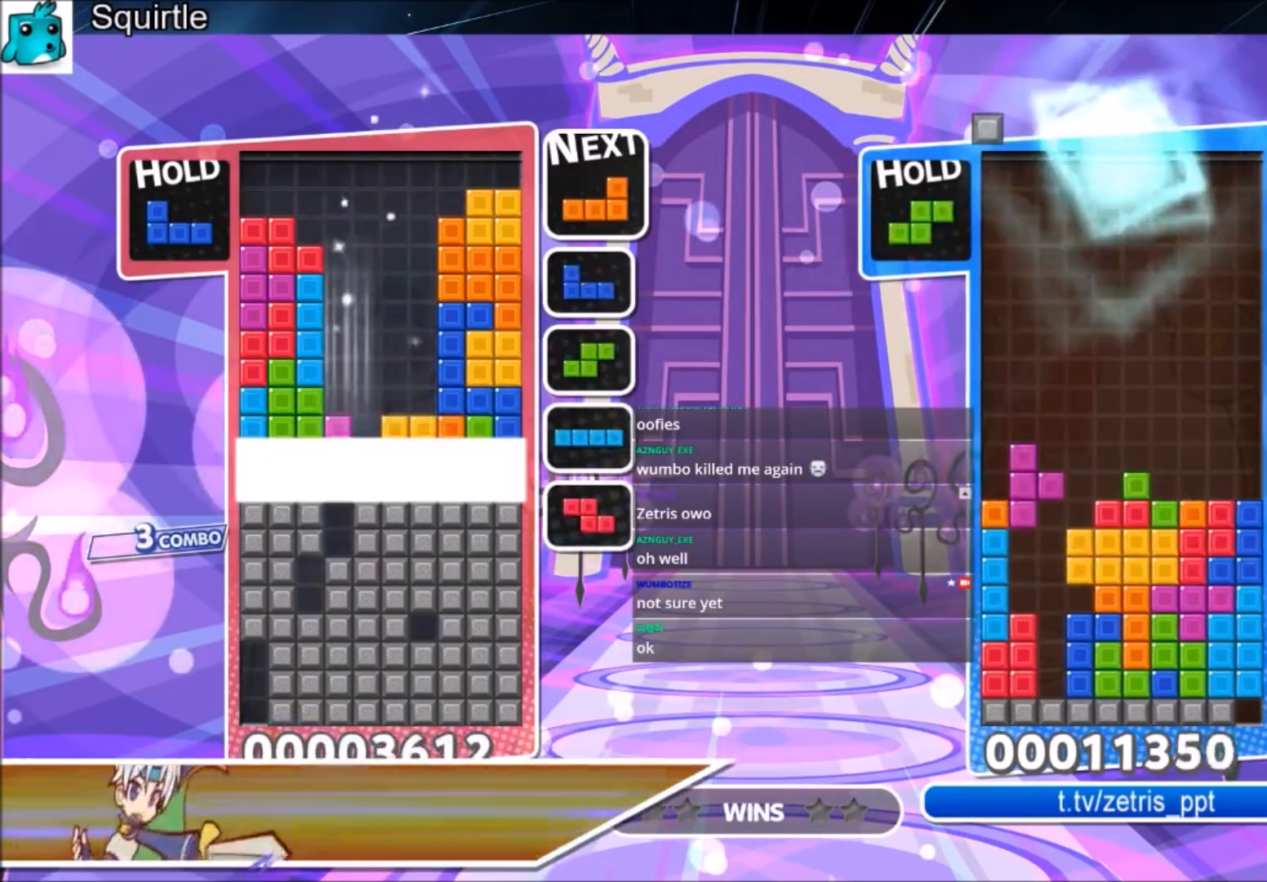
{"keys": ["left"], "events": [[100, "left", "up"], [234, "down", "up"], [467, "left", "down"]]}
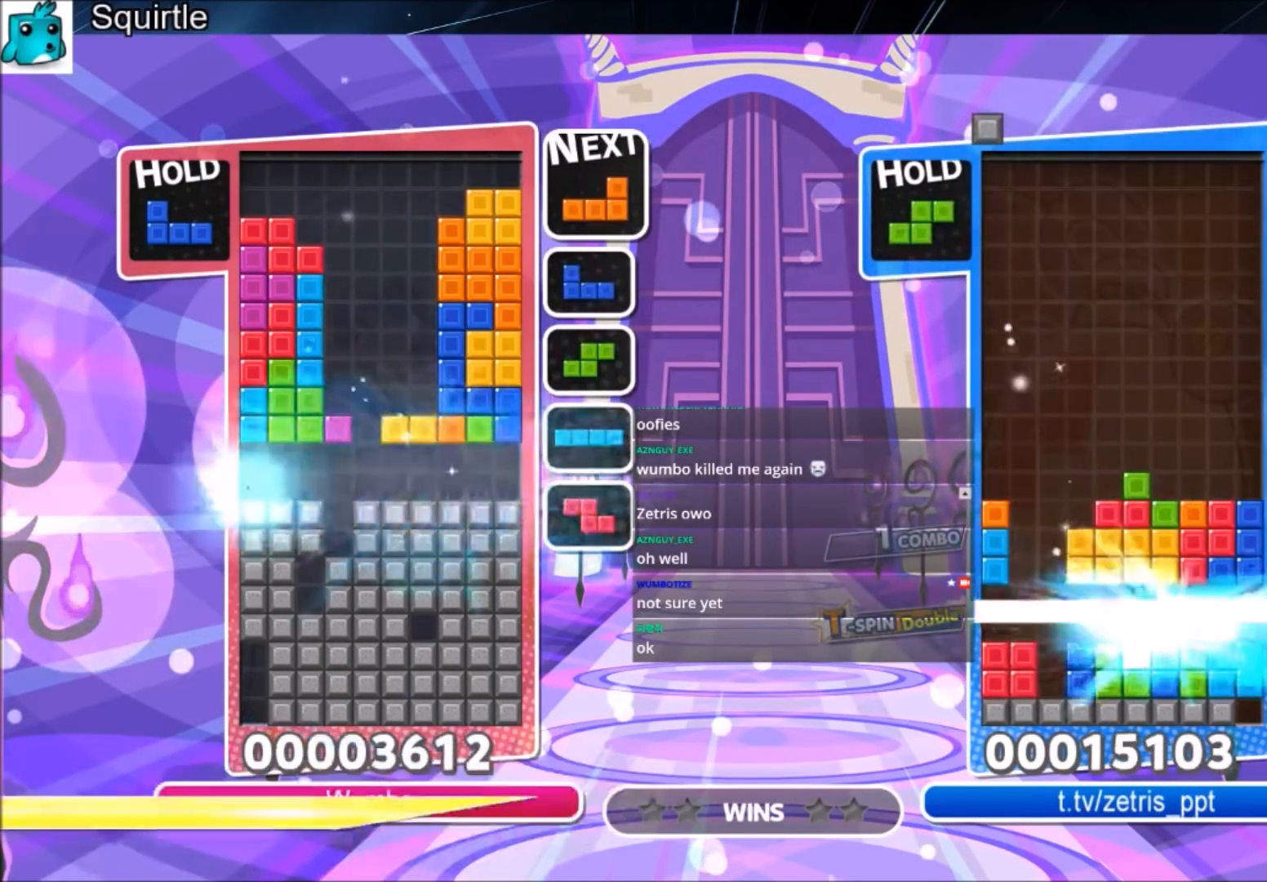
{"keys": ["left"], "events": [[300, "c", "down"], [434, "x", "down"], [467, "c", "up"], [467, "x", "up"]]}
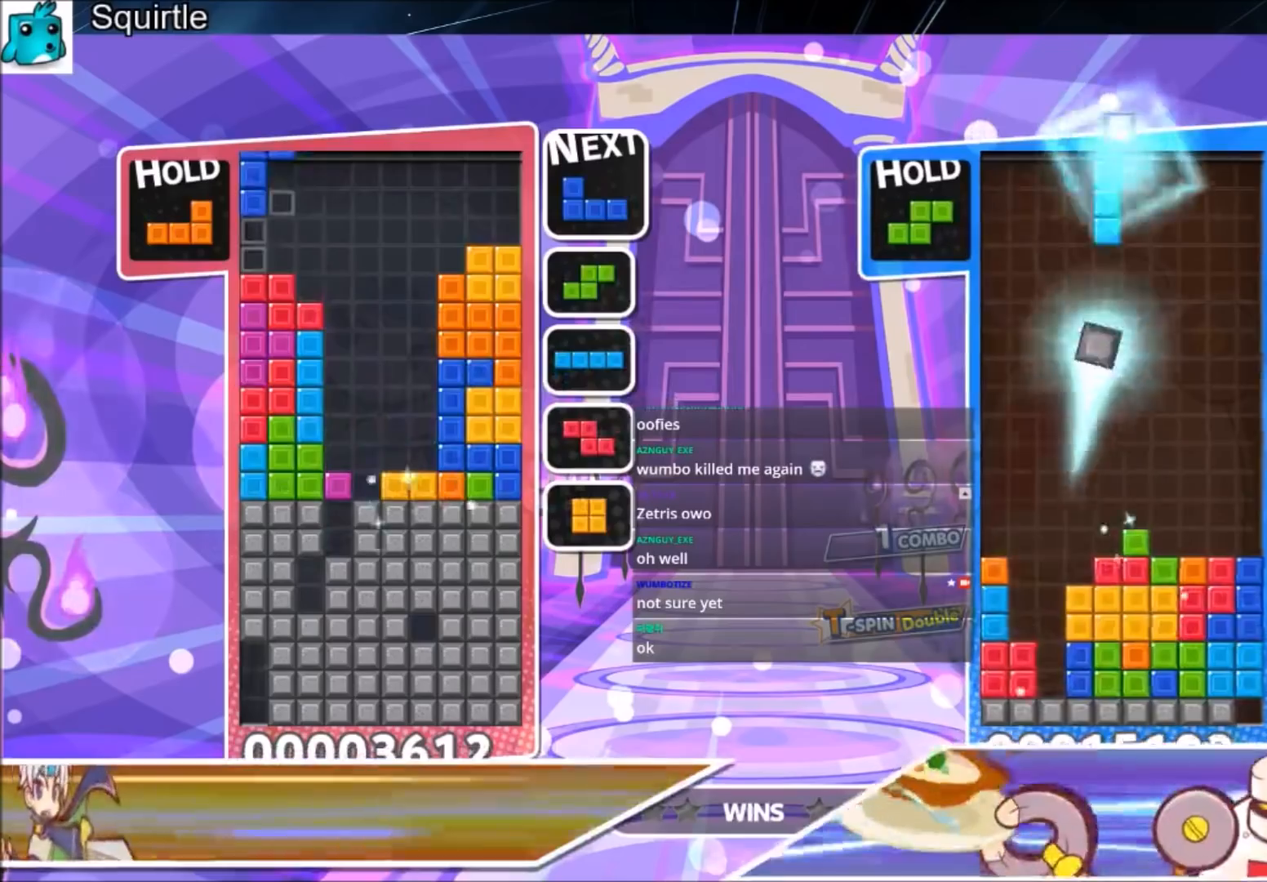
{"keys": ["c", "right", "x"], "events": [[67, "x", "down"], [167, "down", "down"], [201, "left", "up"], [201, "right", "down"], [201, "x", "up"], [301, "down", "up"], [401, "c", "down"], [434, "x", "down"]]}
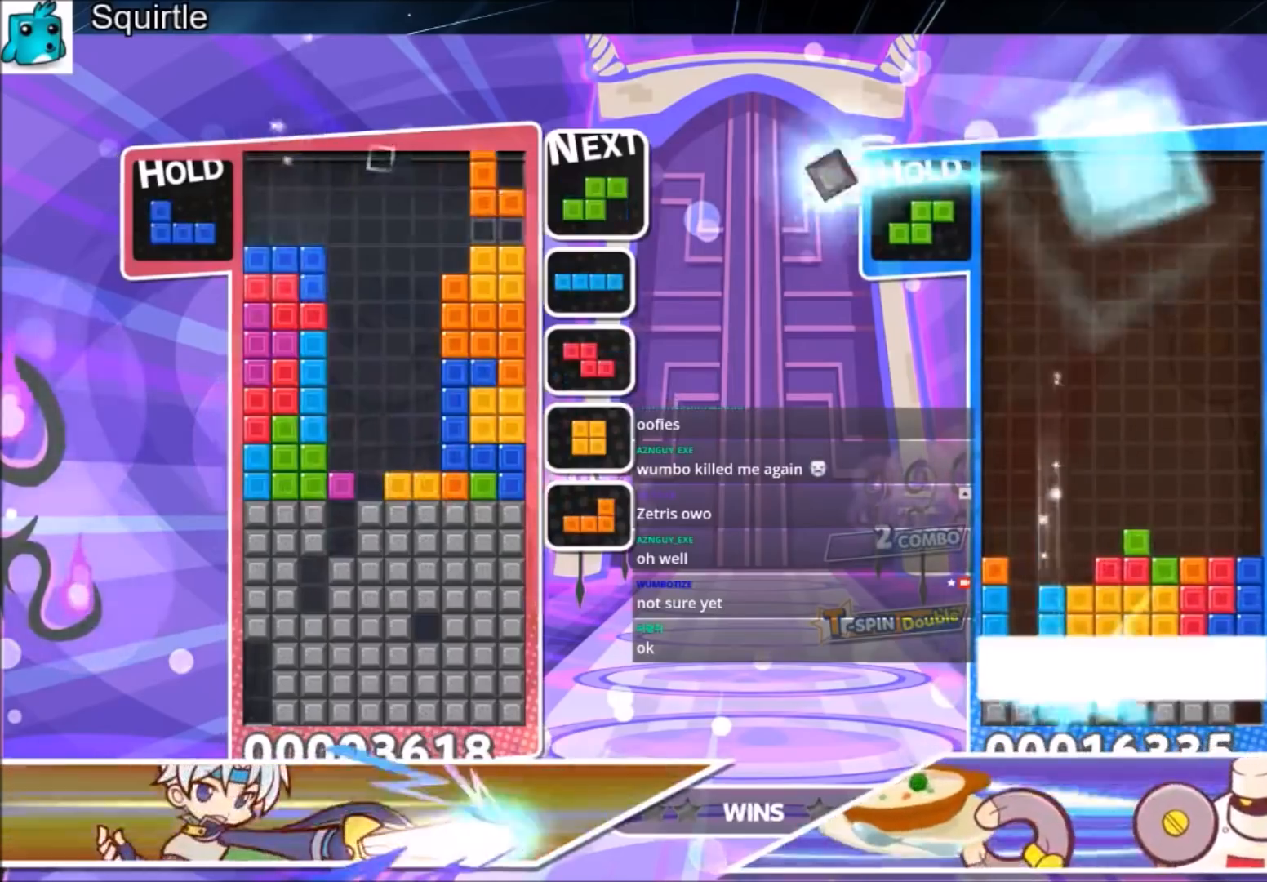
{"keys": ["z"], "events": [[100, "c", "up"], [100, "x", "up"], [133, "x", "down"], [267, "down", "down"], [333, "right", "up"], [333, "x", "up"], [400, "down", "up"], [467, "z", "down"]]}
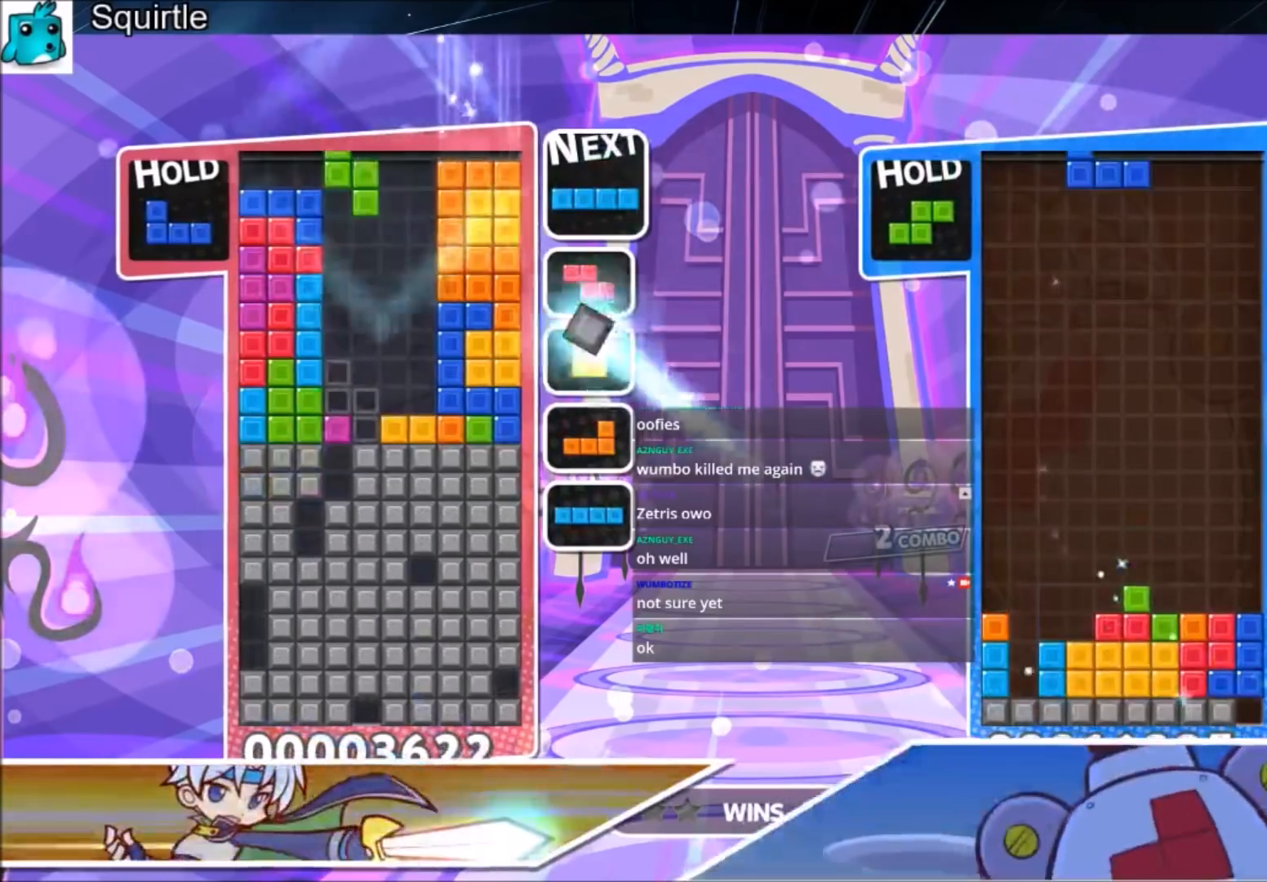
{"keys": ["down"], "events": [[67, "down", "down"], [201, "down", "up"], [201, "z", "up"], [234, "down", "down"], [334, "down", "up"], [367, "down", "down"]]}
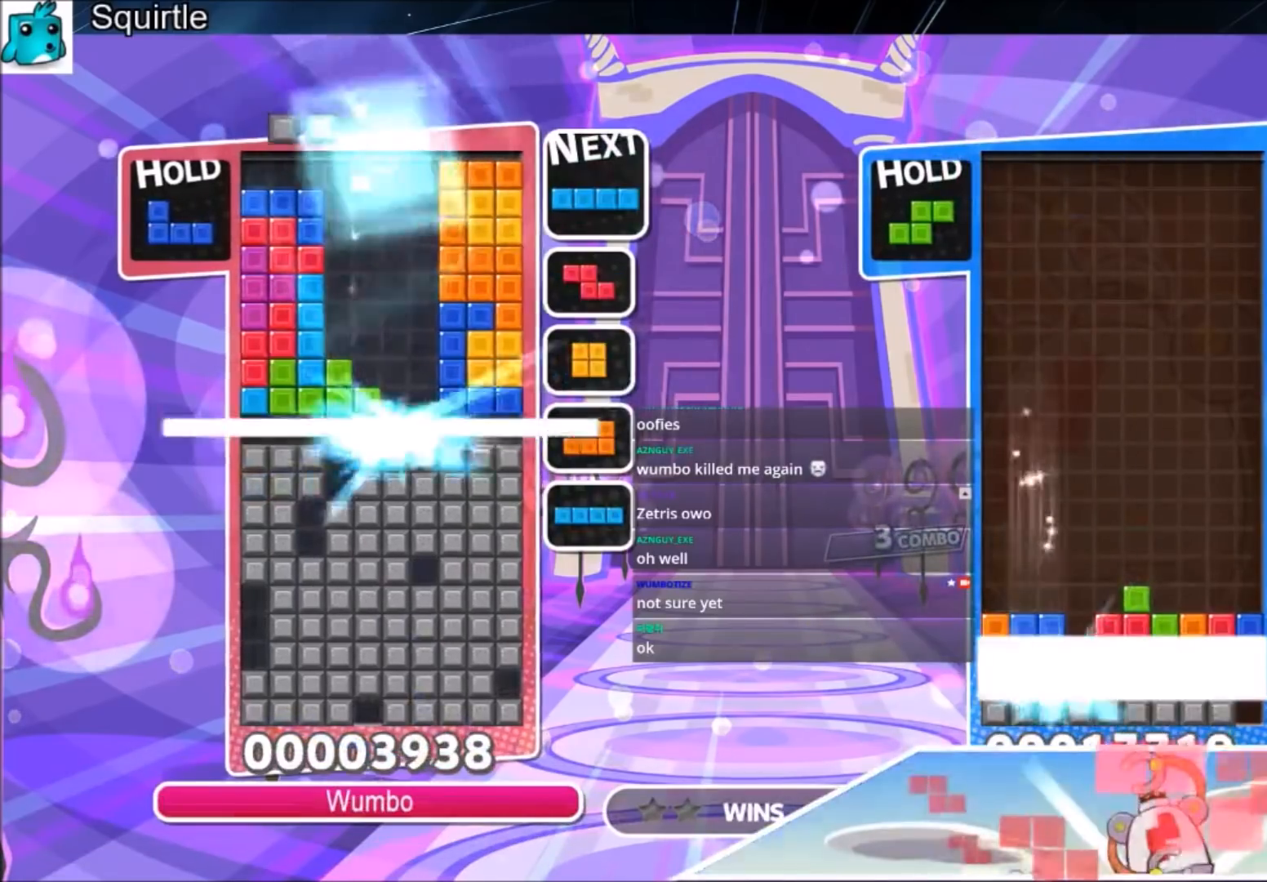
{"keys": ["c"], "events": [[33, "down", "up"], [67, "down", "down"], [200, "down", "up"], [500, "c", "down"]]}
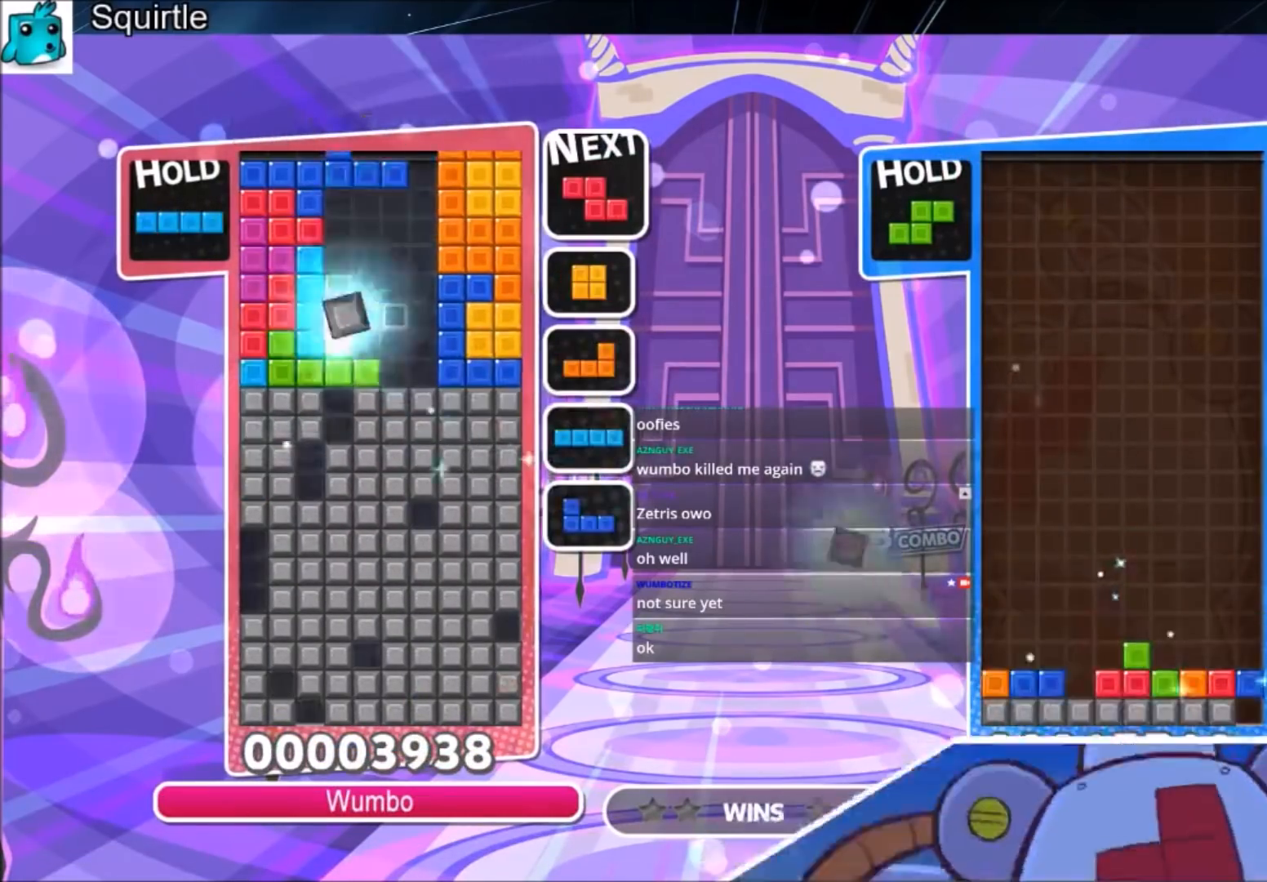
{"keys": [], "events": [[100, "right", "down"], [100, "z", "down"], [134, "right", "up"], [167, "c", "up"], [234, "z", "up"], [334, "z", "down"], [501, "z", "up"]]}
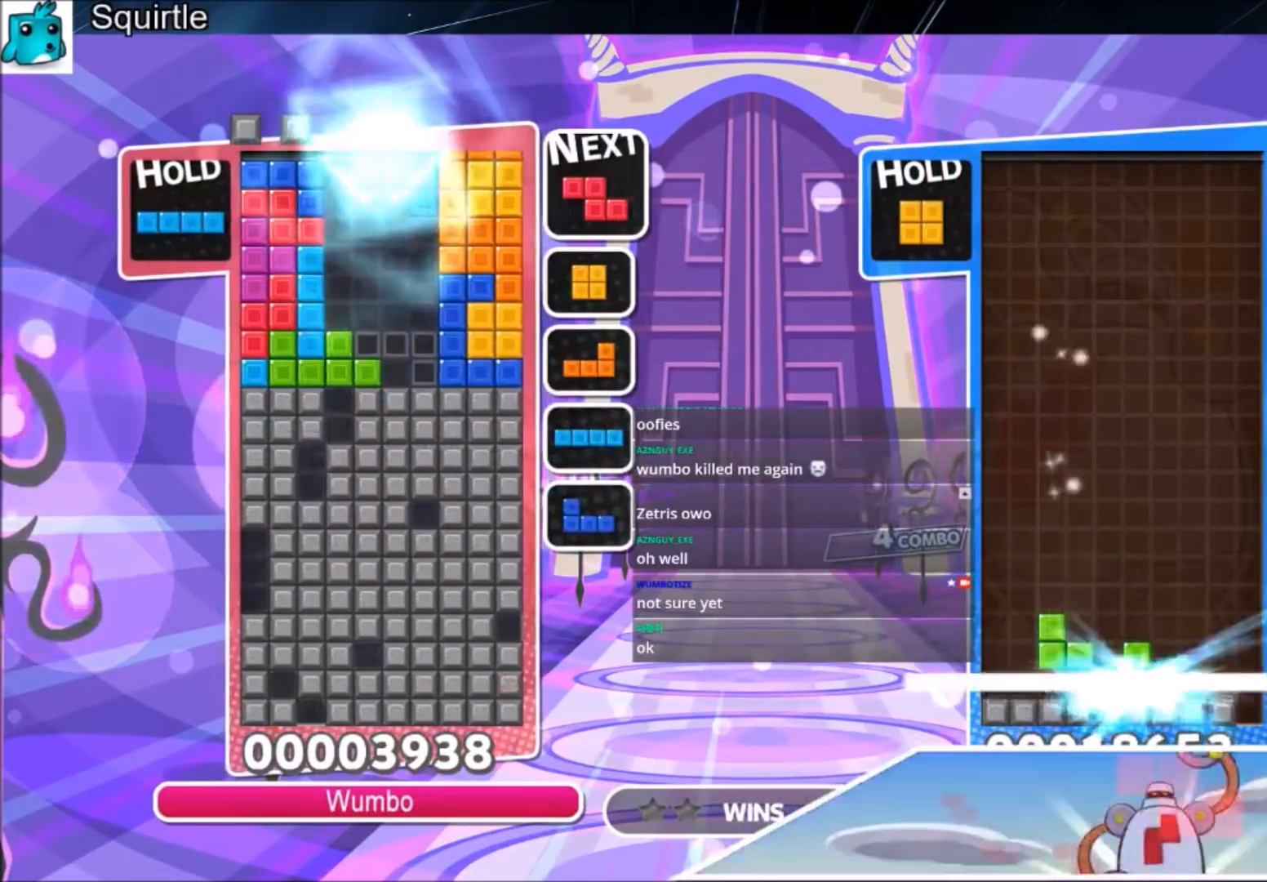
{"keys": ["down"], "events": [[100, "down", "down"], [200, "down", "up"], [300, "down", "down"], [367, "down", "up"], [434, "down", "down"]]}
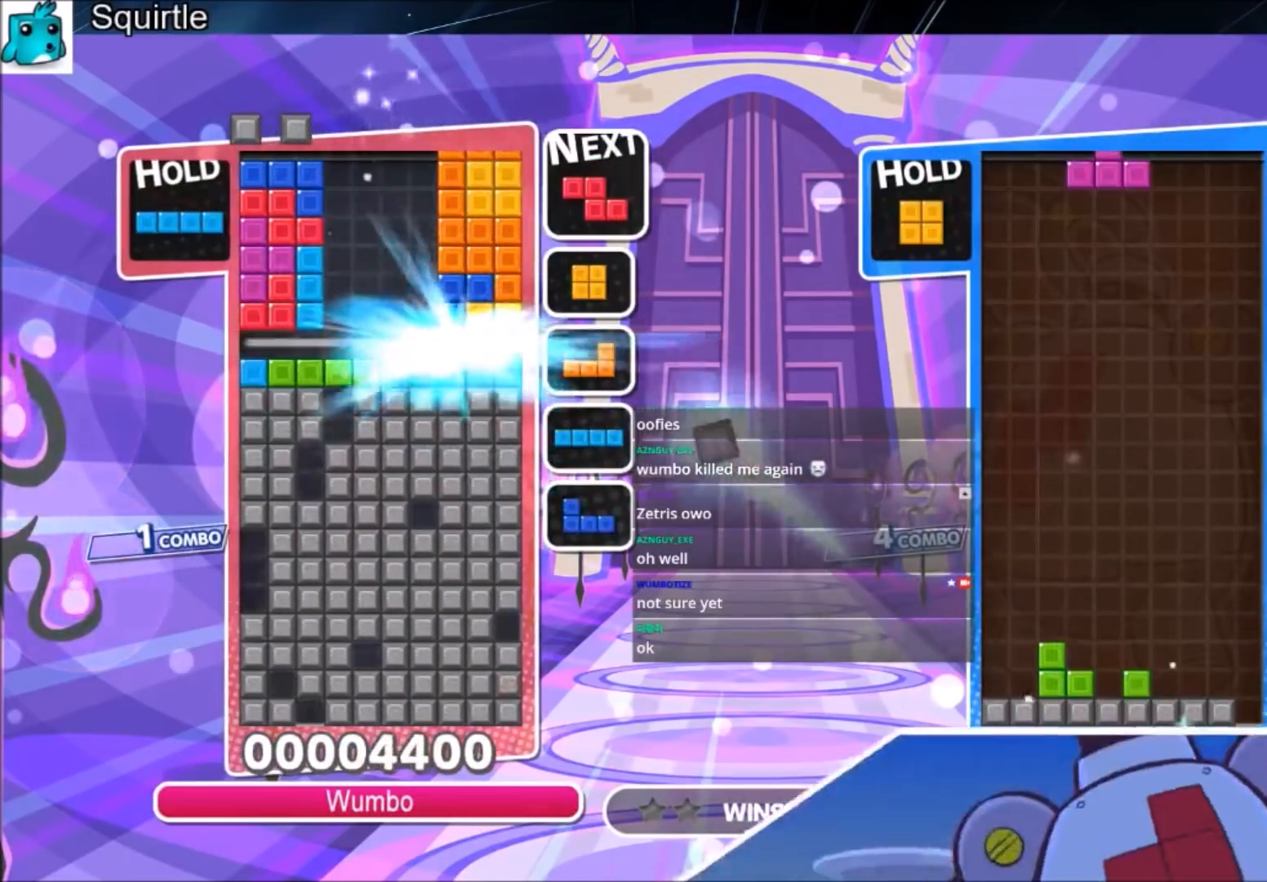
{"keys": [], "events": [[34, "down", "up"]]}
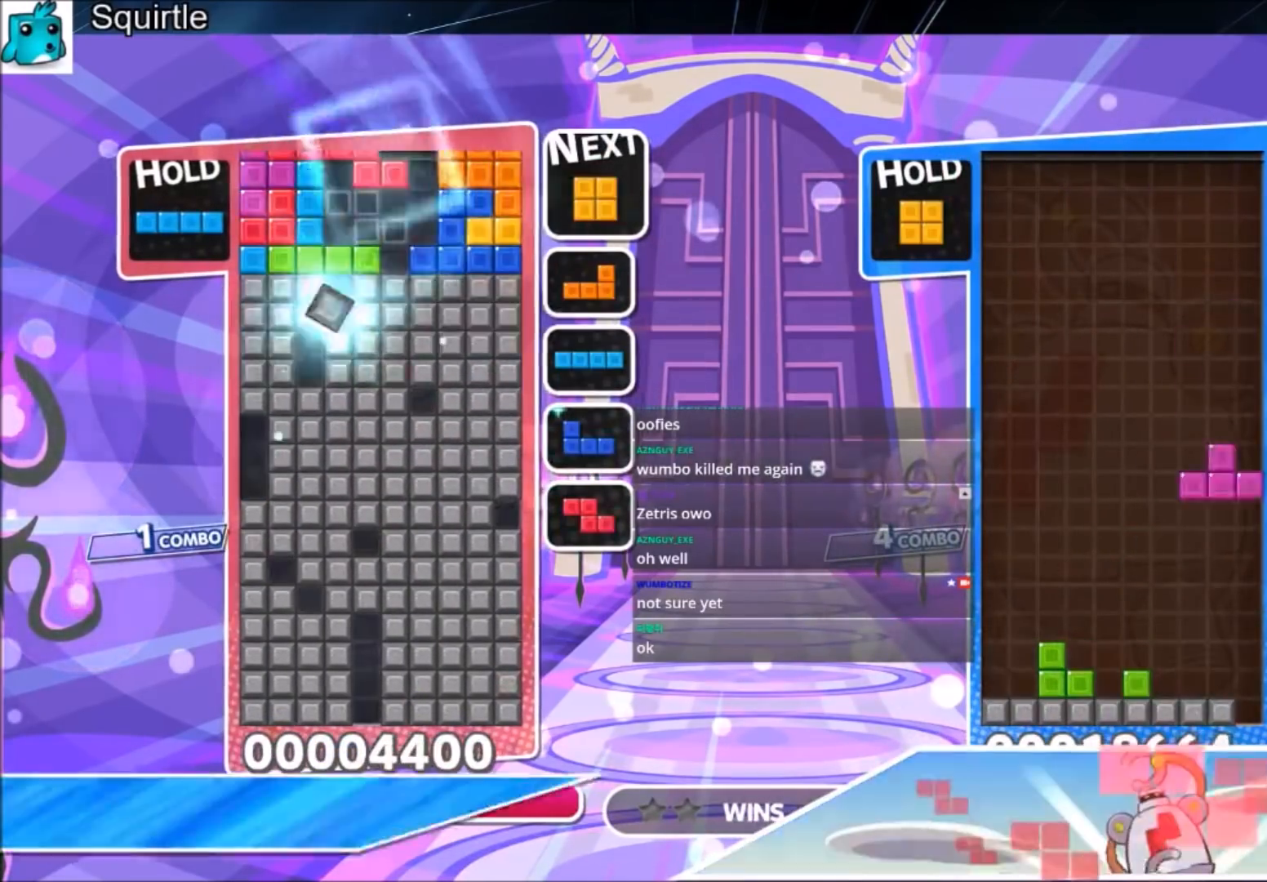
{"keys": ["down"], "events": [[33, "right", "down"], [100, "x", "down"], [133, "right", "up"], [233, "x", "up"], [367, "down", "down"], [467, "down", "up"], [500, "down", "down"]]}
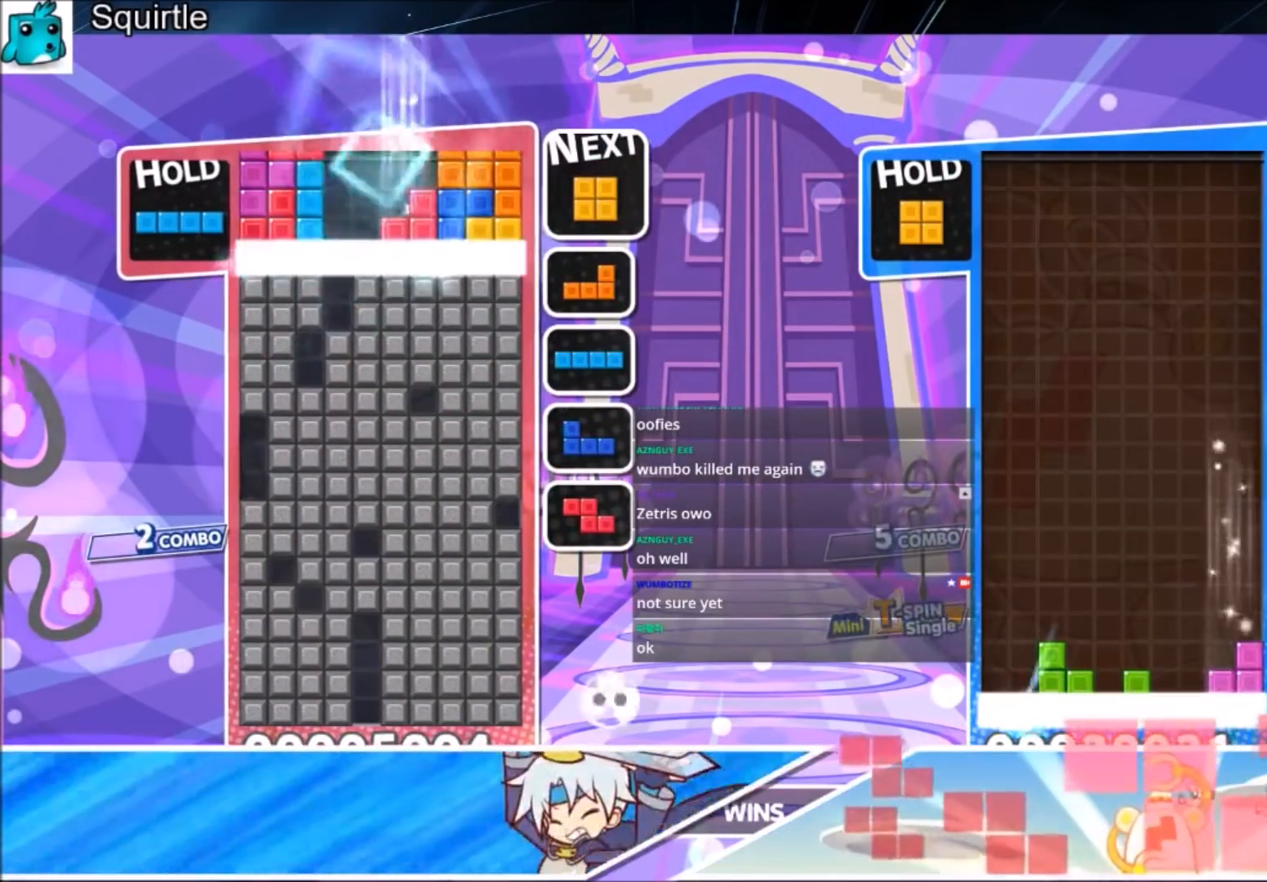
{"keys": [], "events": [[134, "down", "up"], [201, "down", "down"], [334, "down", "up"]]}
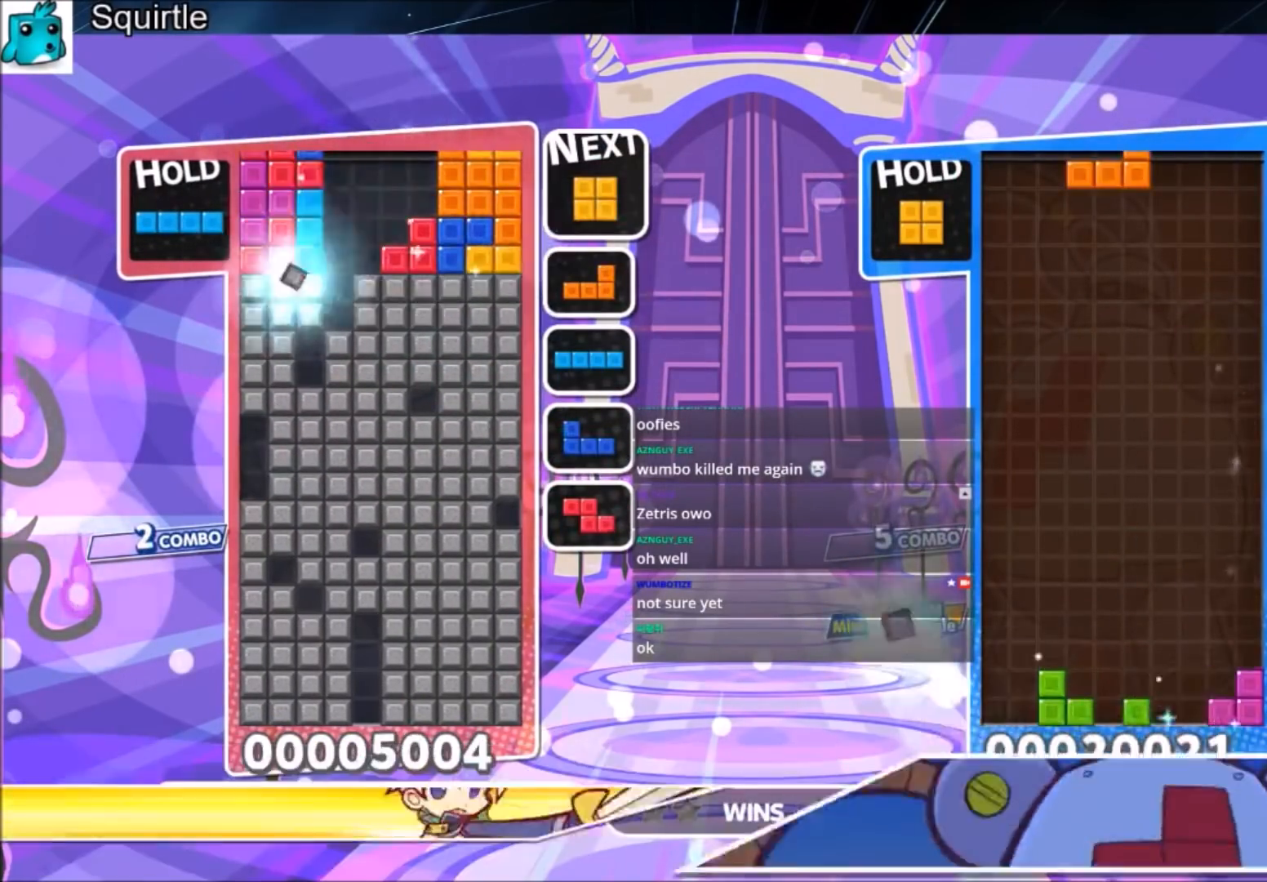
{"keys": [], "events": [[200, "c", "down"], [400, "c", "up"]]}